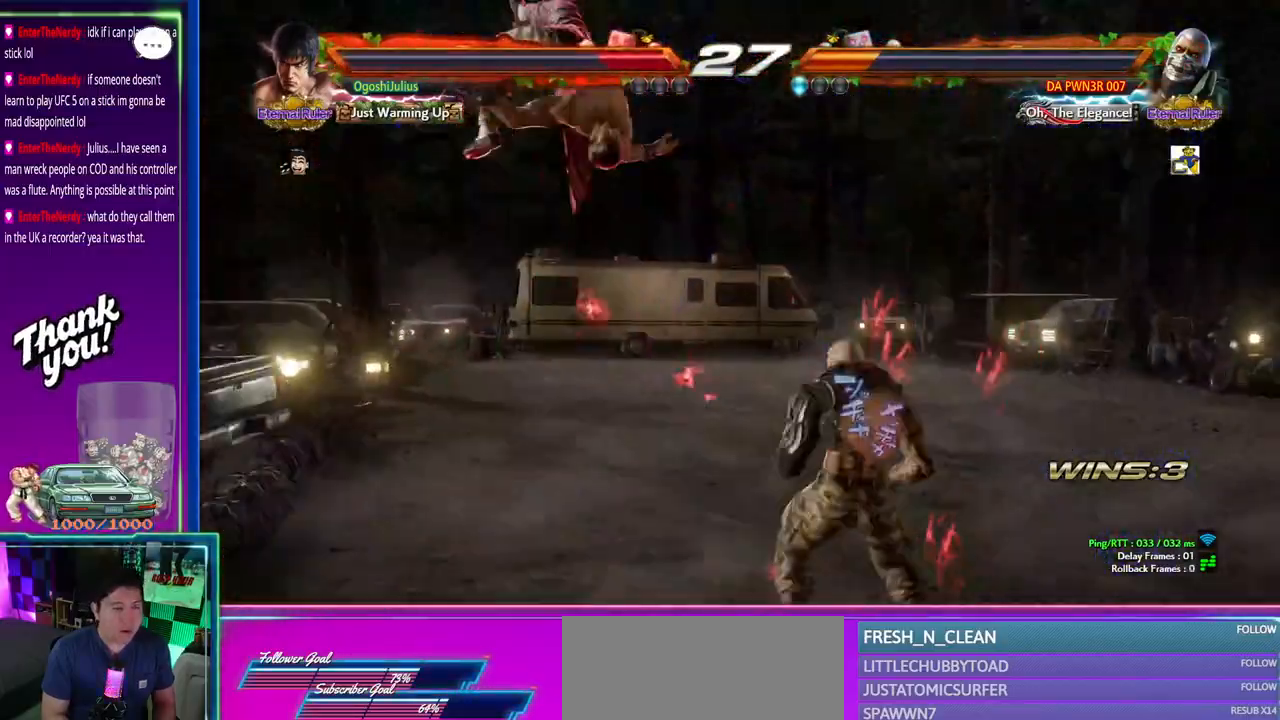
Gameplay with a controller (arcade stick); each line is a JSON object with the inputs held at the frame after it (dt_ms = milliseconds from this image to that frame). "events" lists button and stick changes between this image and that frame as [ms after this image, input, new state], when the widget could be followed in between. Not read: L3 R3.
{"dt_ms": 500, "buttons": ["CROSS"], "left_stick": "left", "events": [[283, "CROSS", "down"], [300, "left_stick", "left"]]}
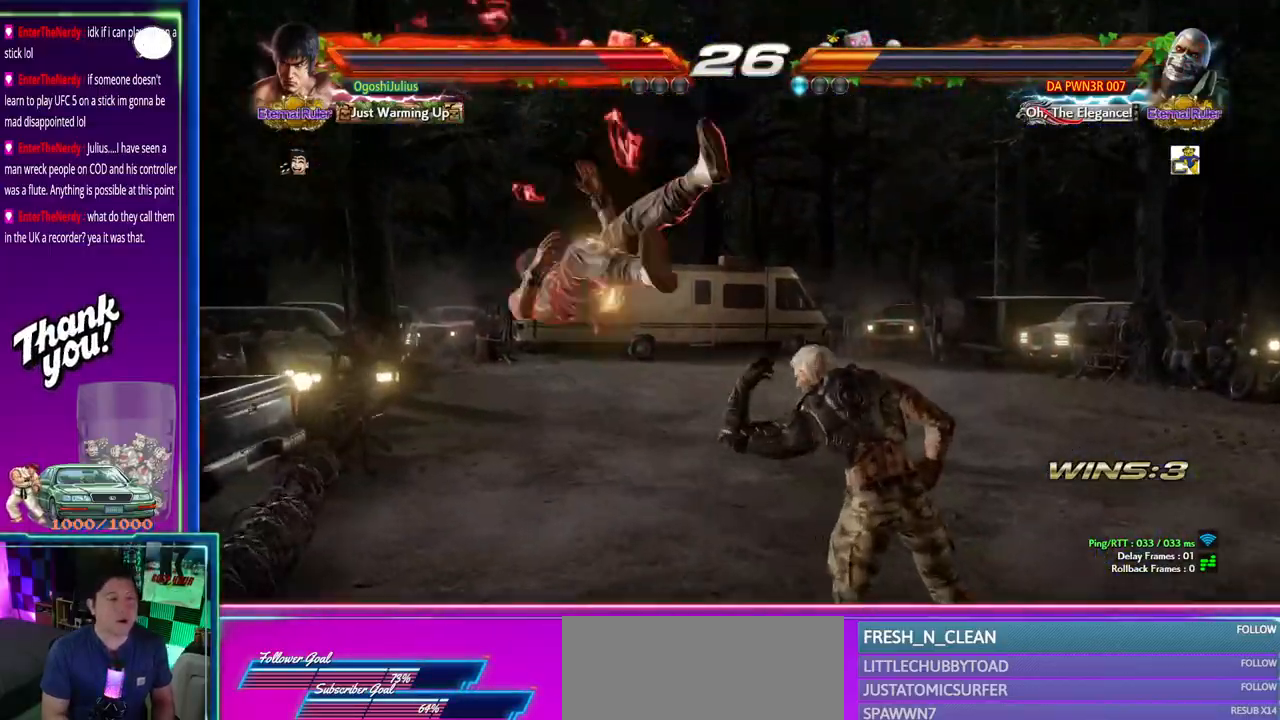
{"dt_ms": 500, "buttons": ["CROSS"], "left_stick": "down-left", "events": [[167, "CROSS", "up"], [200, "left_stick", "center"], [250, "CROSS", "down"], [333, "left_stick", "down-left"], [383, "CROSS", "up"], [450, "CROSS", "down"]]}
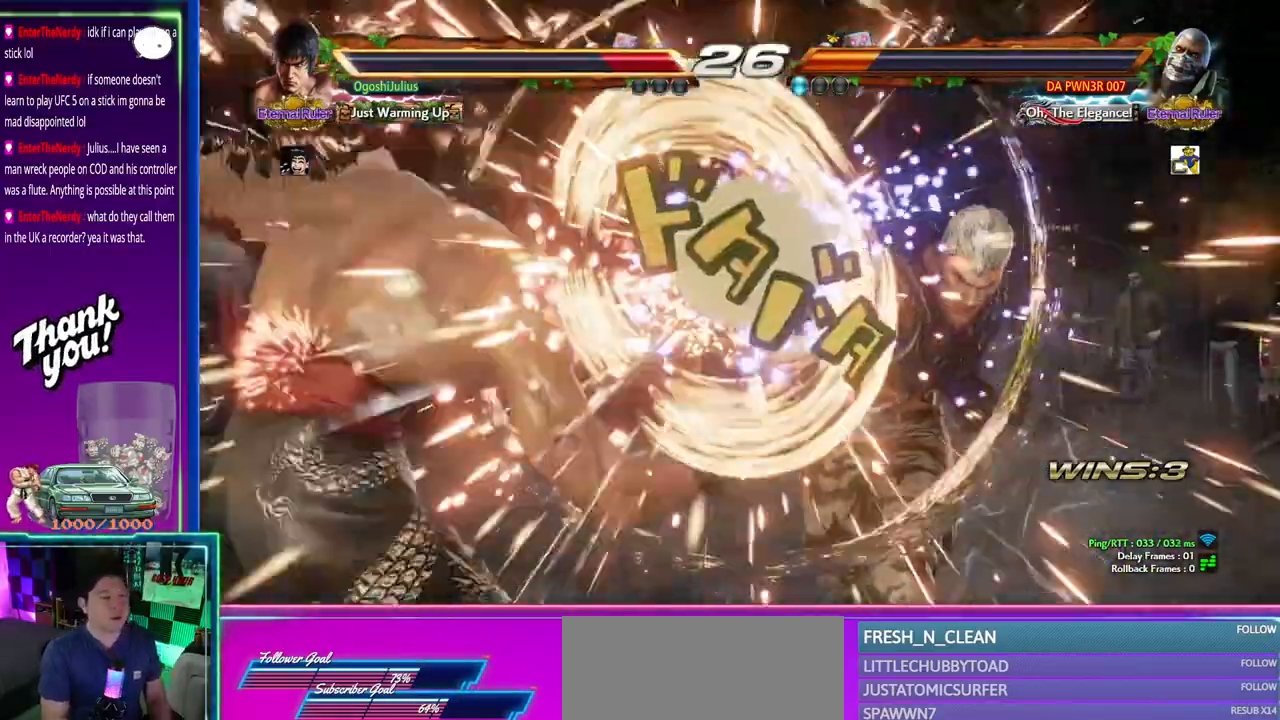
{"dt_ms": 500, "buttons": ["CROSS"], "left_stick": "center", "events": [[117, "CROSS", "up"], [350, "left_stick", "center"], [383, "CROSS", "down"]]}
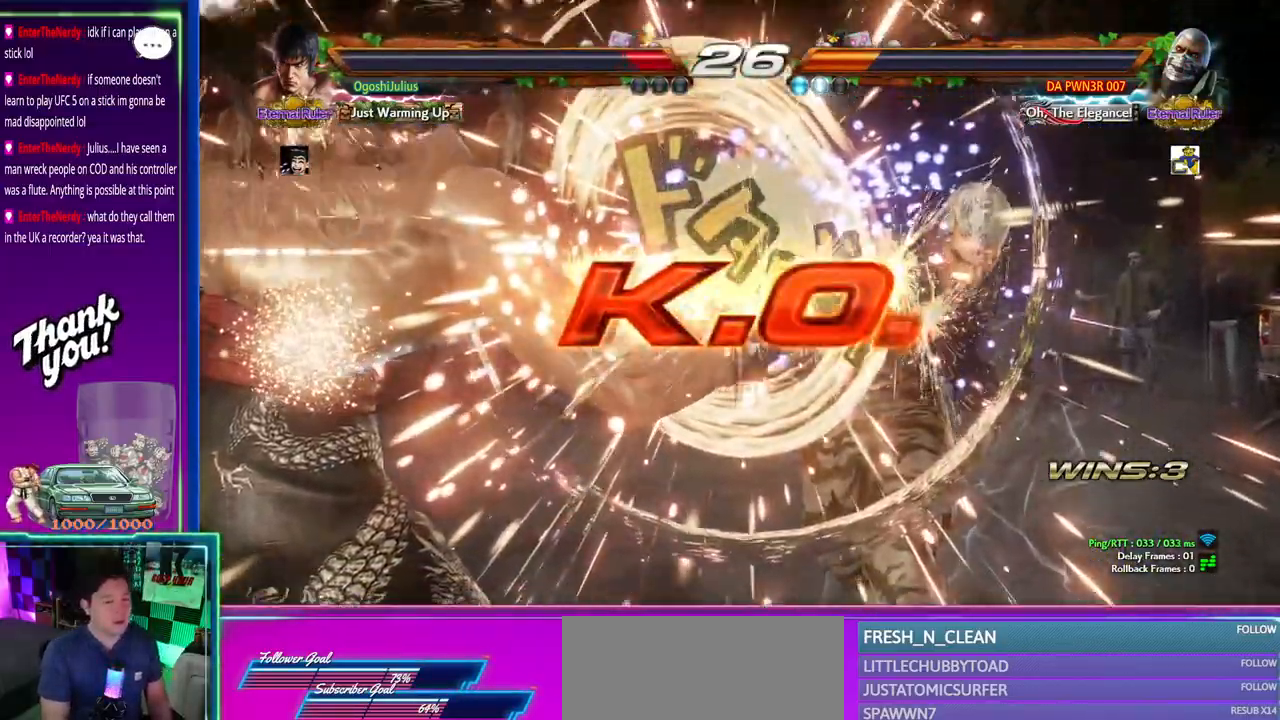
{"dt_ms": 500, "buttons": [], "left_stick": "center", "events": [[33, "CROSS", "up"]]}
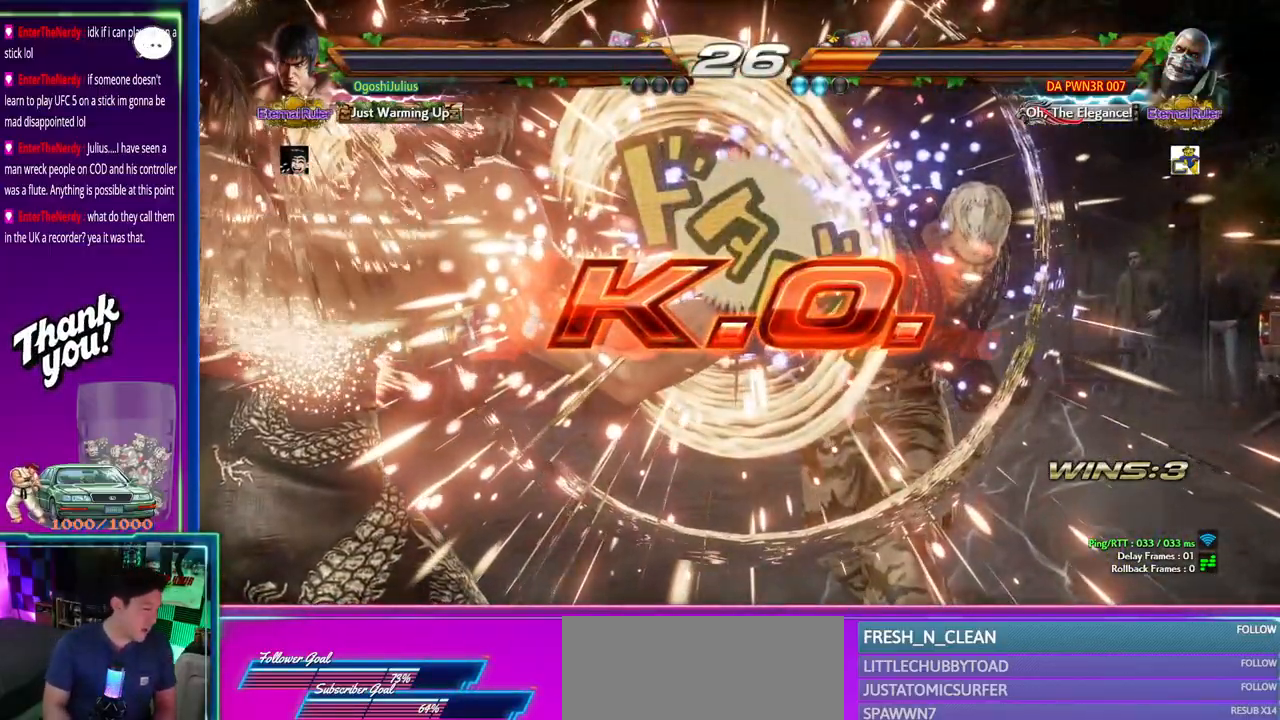
{"dt_ms": 500, "buttons": [], "left_stick": "center", "events": [[450, "L1", "down"], [467, "L1", "up"]]}
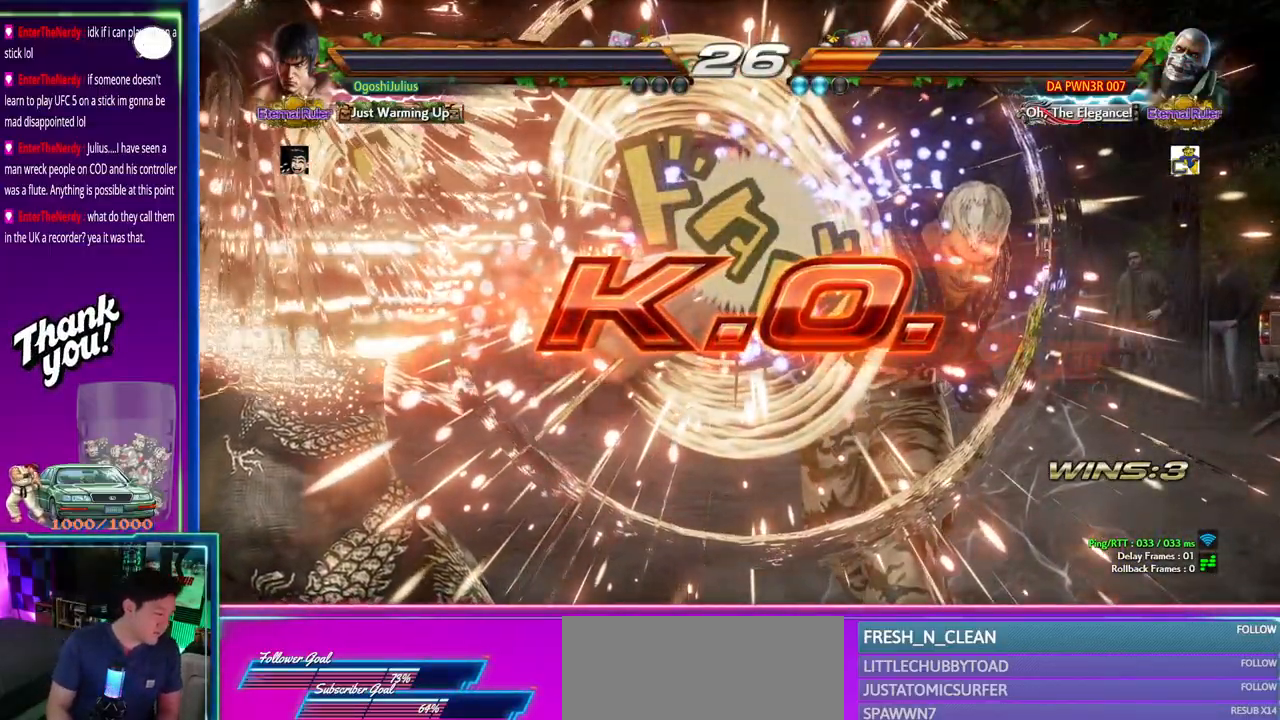
{"dt_ms": 500, "buttons": [], "left_stick": "center", "events": []}
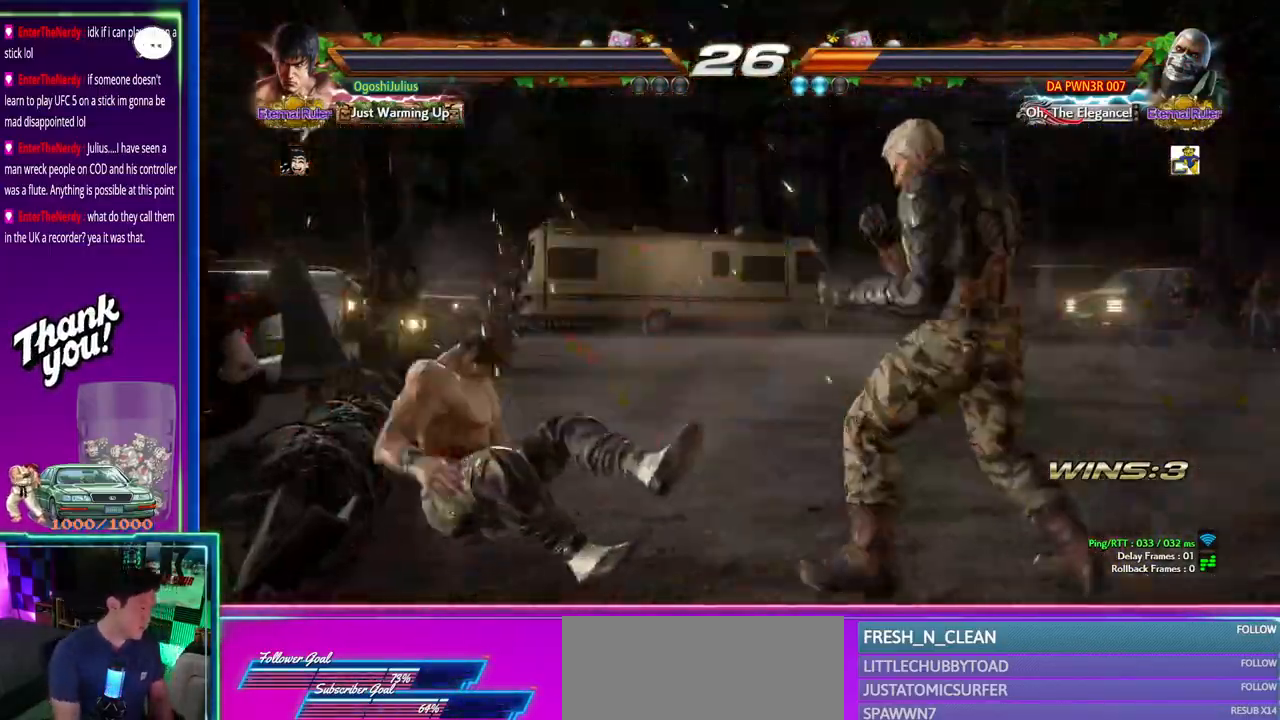
{"dt_ms": 500, "buttons": [], "left_stick": "center", "events": []}
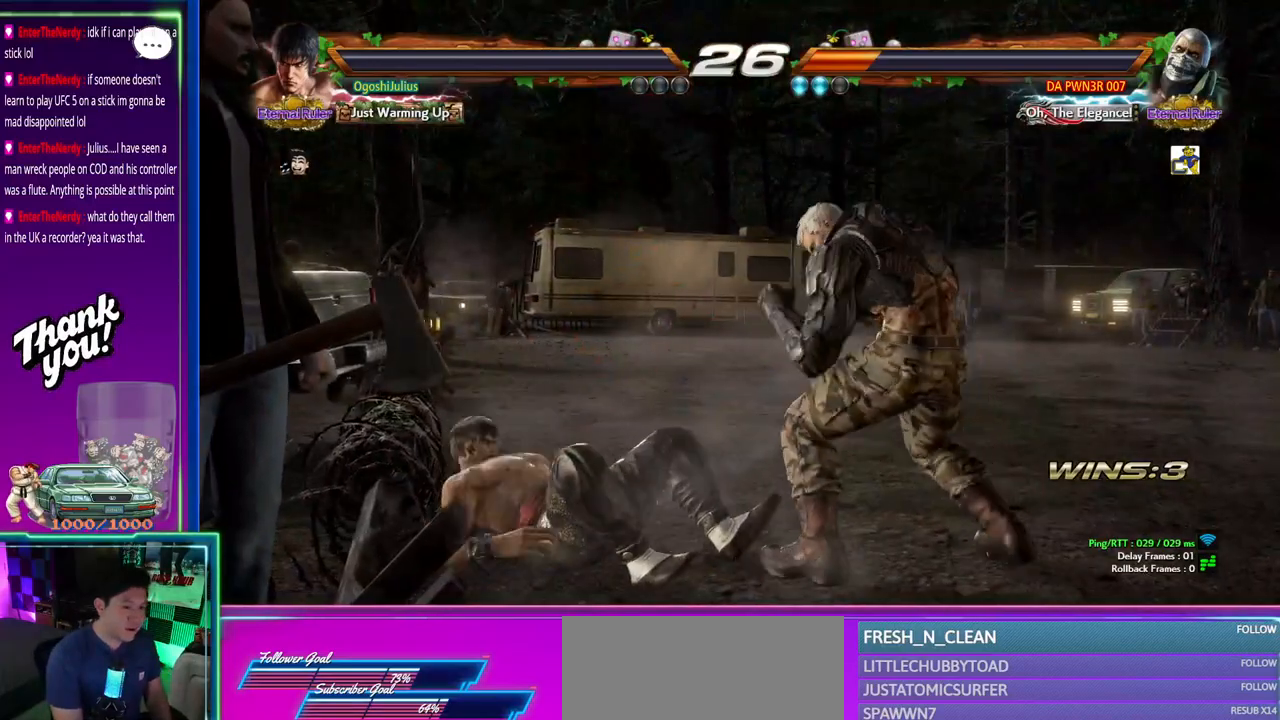
{"dt_ms": 500, "buttons": [], "left_stick": "center", "events": []}
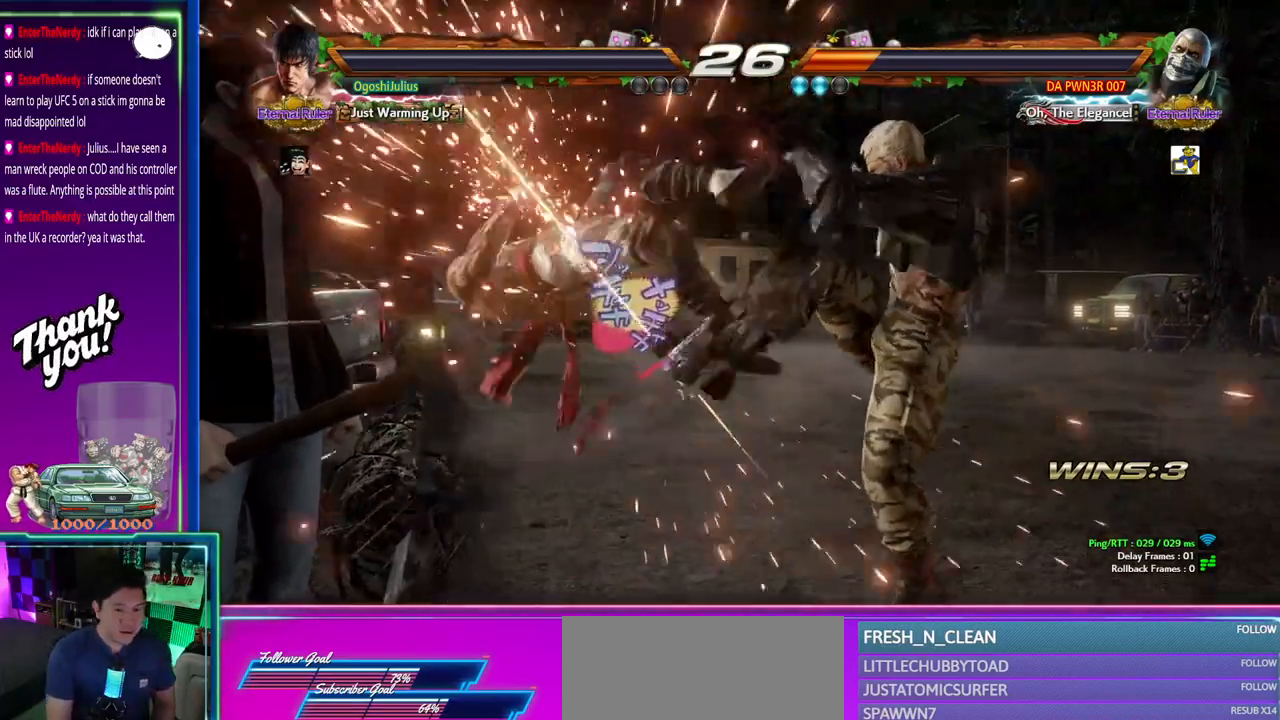
{"dt_ms": 500, "buttons": [], "left_stick": "center", "events": []}
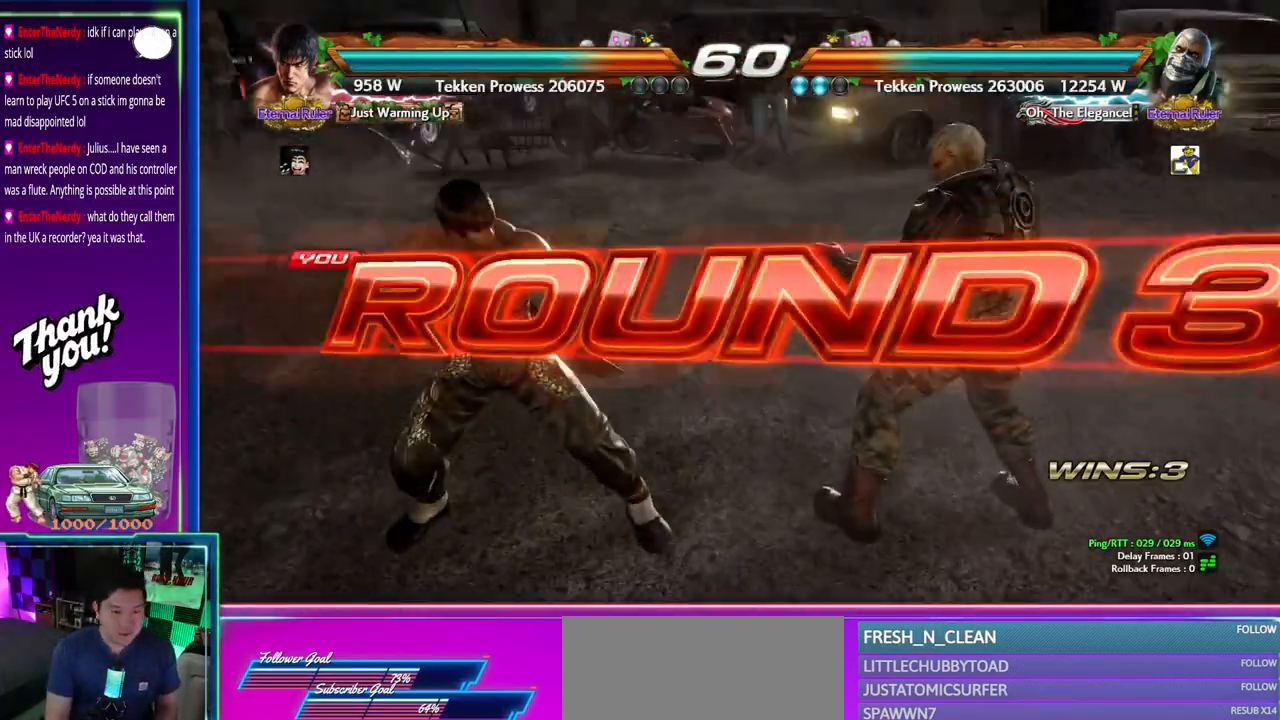
{"dt_ms": 500, "buttons": [], "left_stick": "center", "events": []}
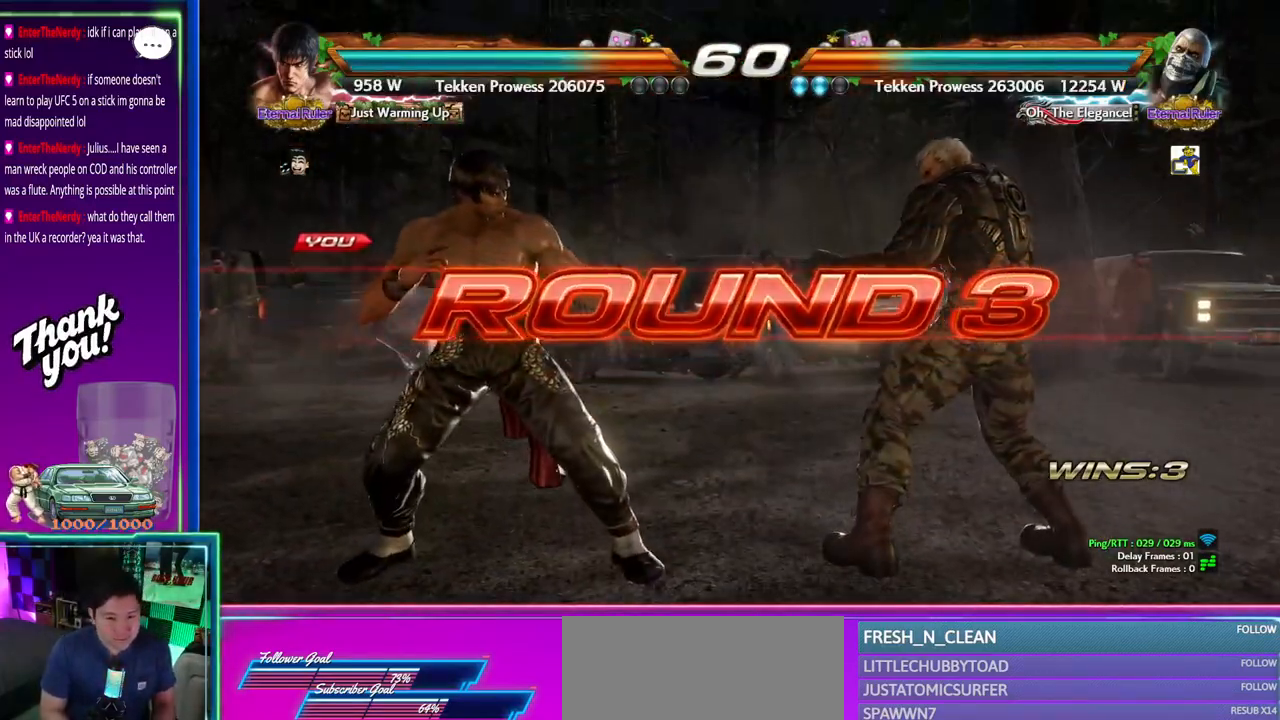
{"dt_ms": 500, "buttons": [], "left_stick": "center", "events": []}
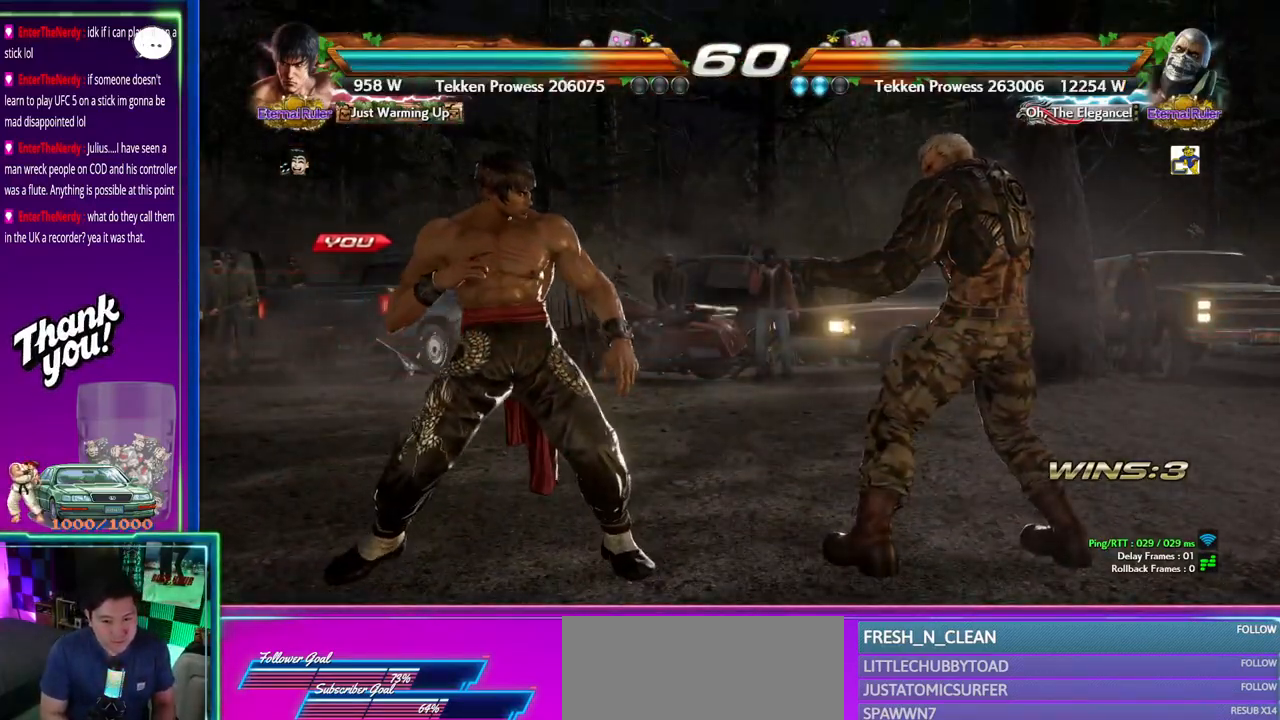
{"dt_ms": 500, "buttons": [], "left_stick": "center", "events": []}
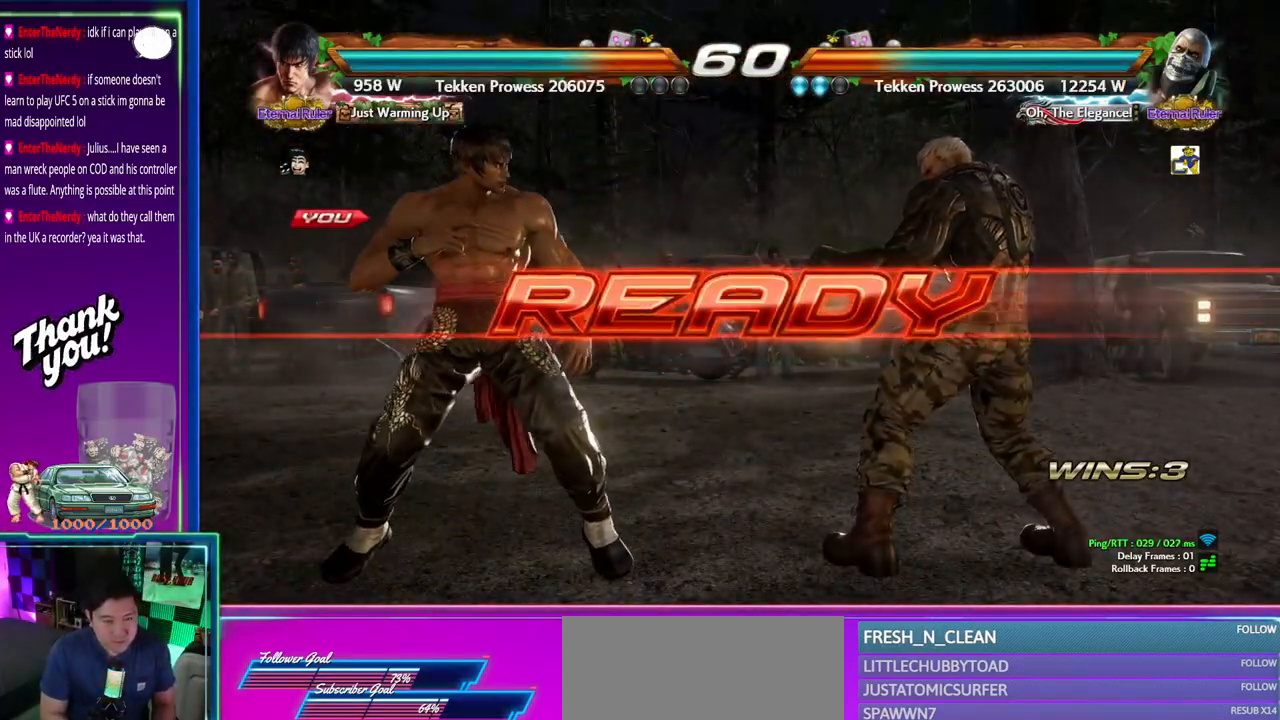
{"dt_ms": 500, "buttons": [], "left_stick": "center", "events": []}
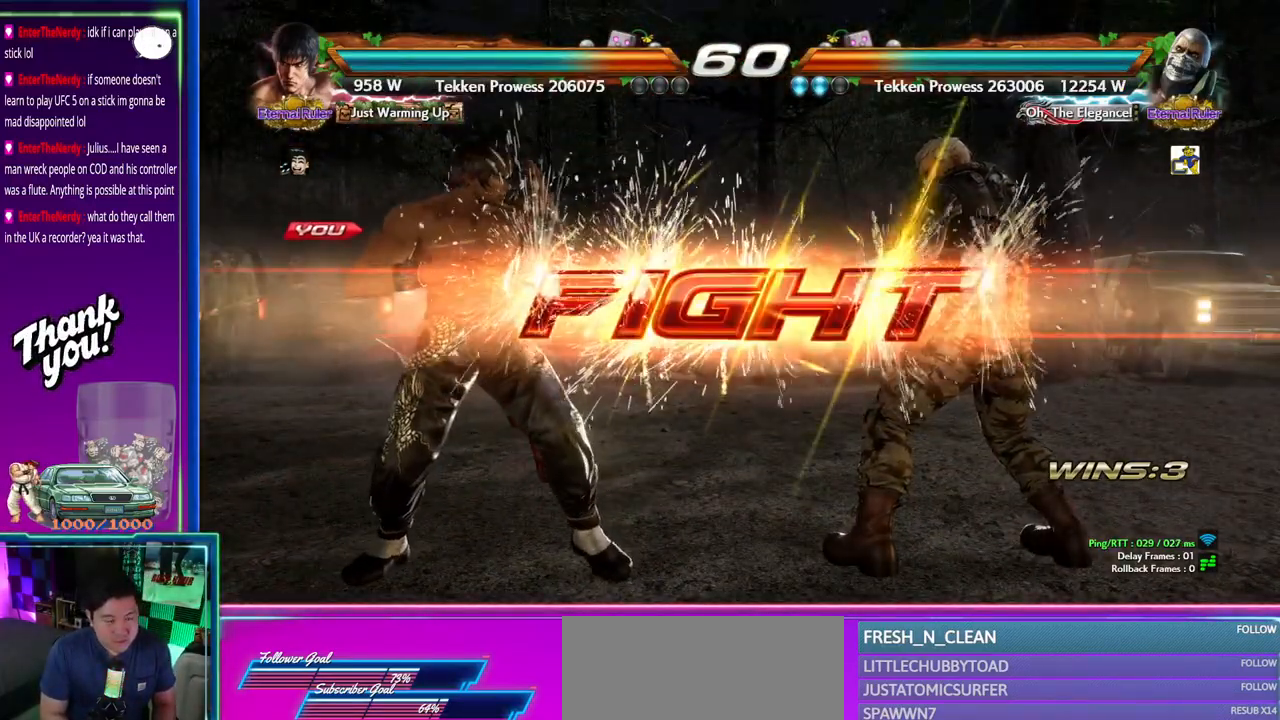
{"dt_ms": 500, "buttons": [], "left_stick": "center", "events": [[367, "CIRCLE", "down"], [417, "CIRCLE", "up"]]}
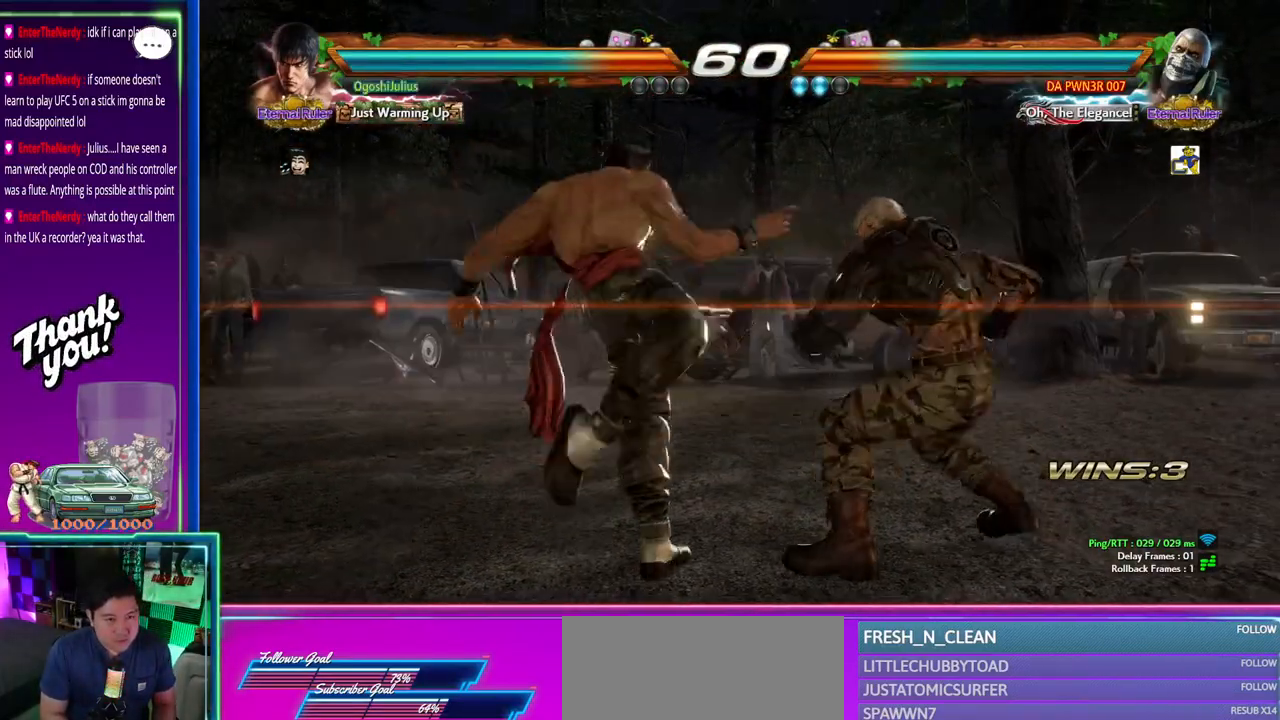
{"dt_ms": 500, "buttons": [], "left_stick": "left", "events": [[367, "left_stick", "left"]]}
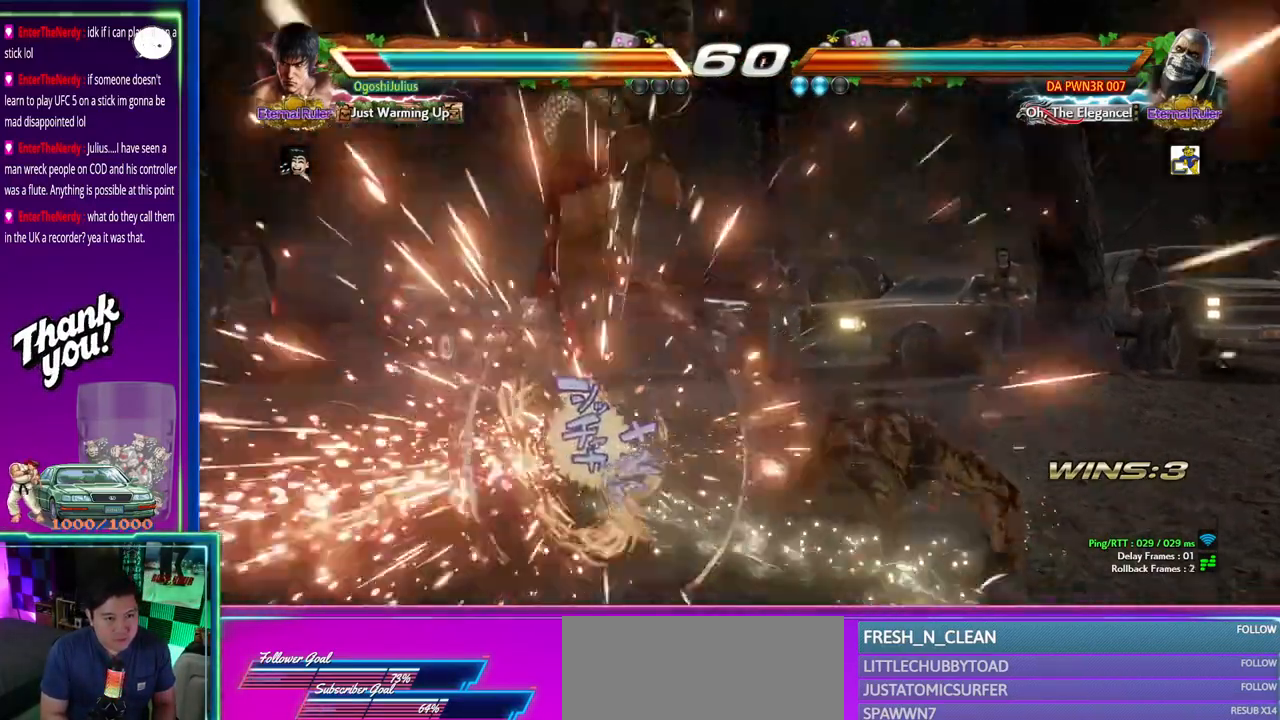
{"dt_ms": 500, "buttons": ["CROSS"], "left_stick": "left"}
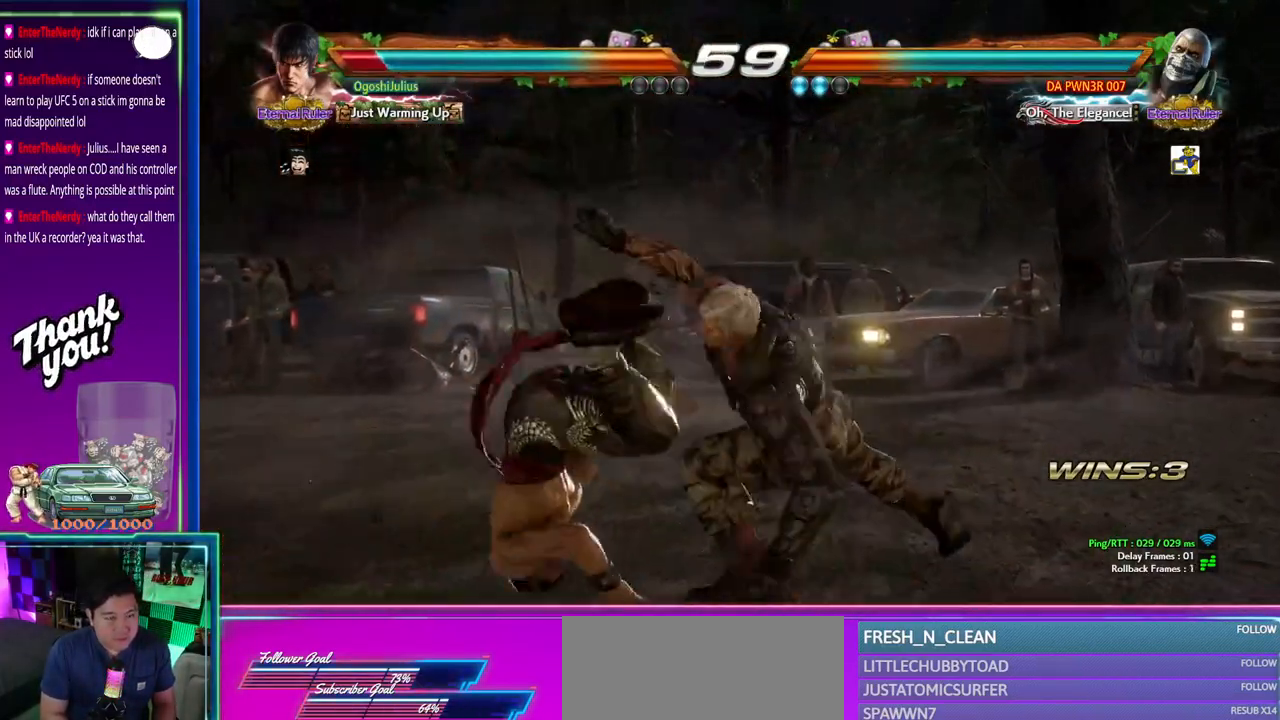
{"dt_ms": 500, "buttons": [], "left_stick": "center", "events": [[167, "left_stick", "down"], [317, "CROSS", "up"], [317, "left_stick", "left"], [367, "left_stick", "center"]]}
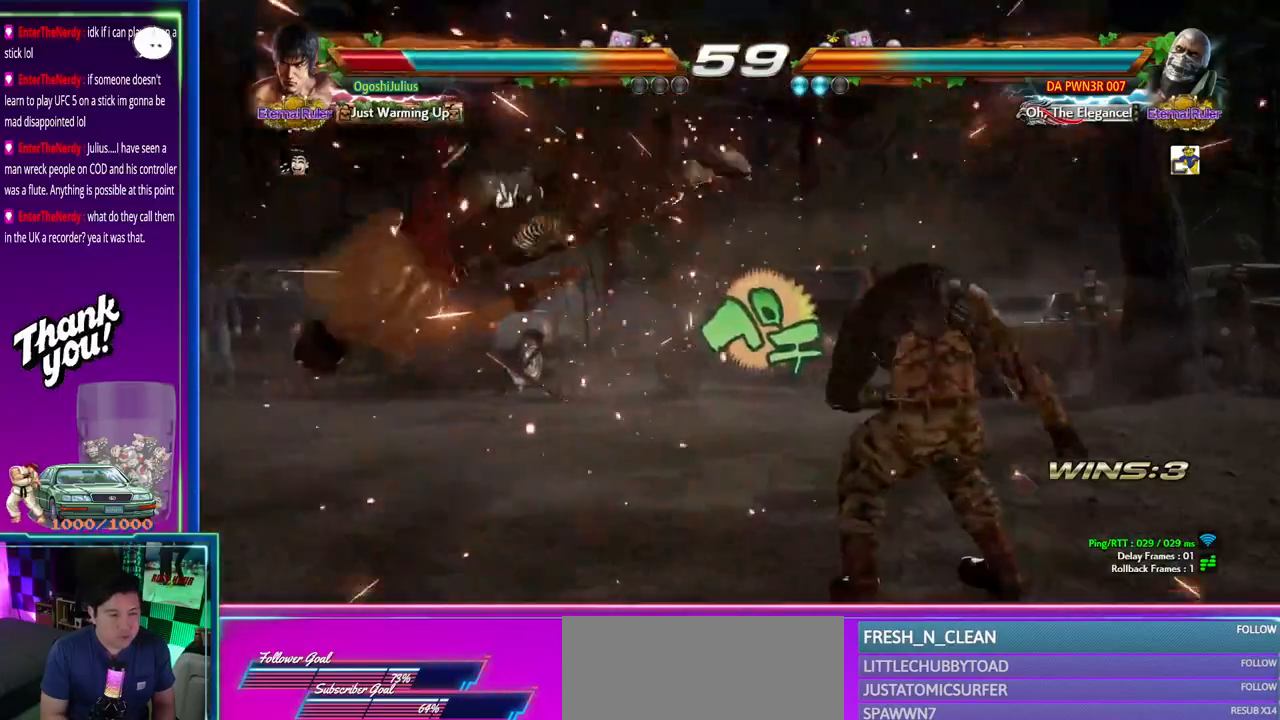
{"dt_ms": 500, "buttons": ["CROSS"], "left_stick": "left", "events": [[117, "CROSS", "down"], [133, "left_stick", "left"], [267, "CROSS", "up"], [367, "CROSS", "down"]]}
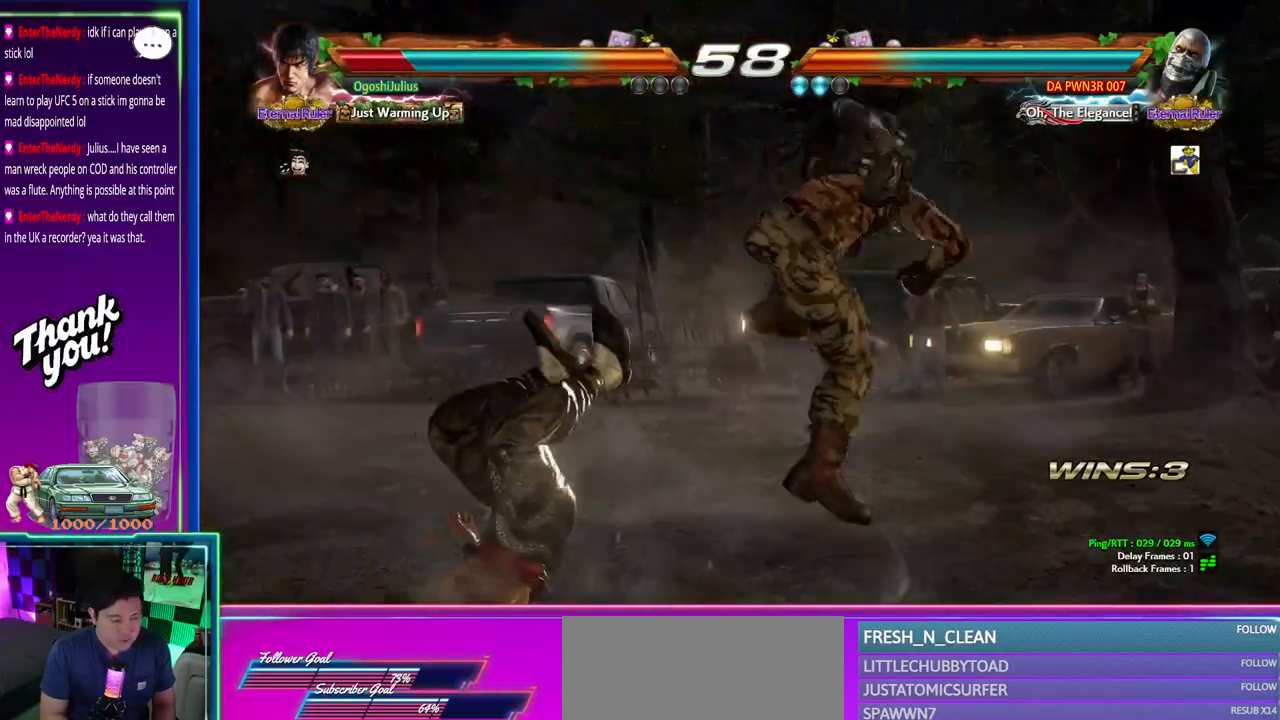
{"dt_ms": 500, "buttons": [], "left_stick": "center", "events": [[317, "CROSS", "up"], [417, "left_stick", "center"]]}
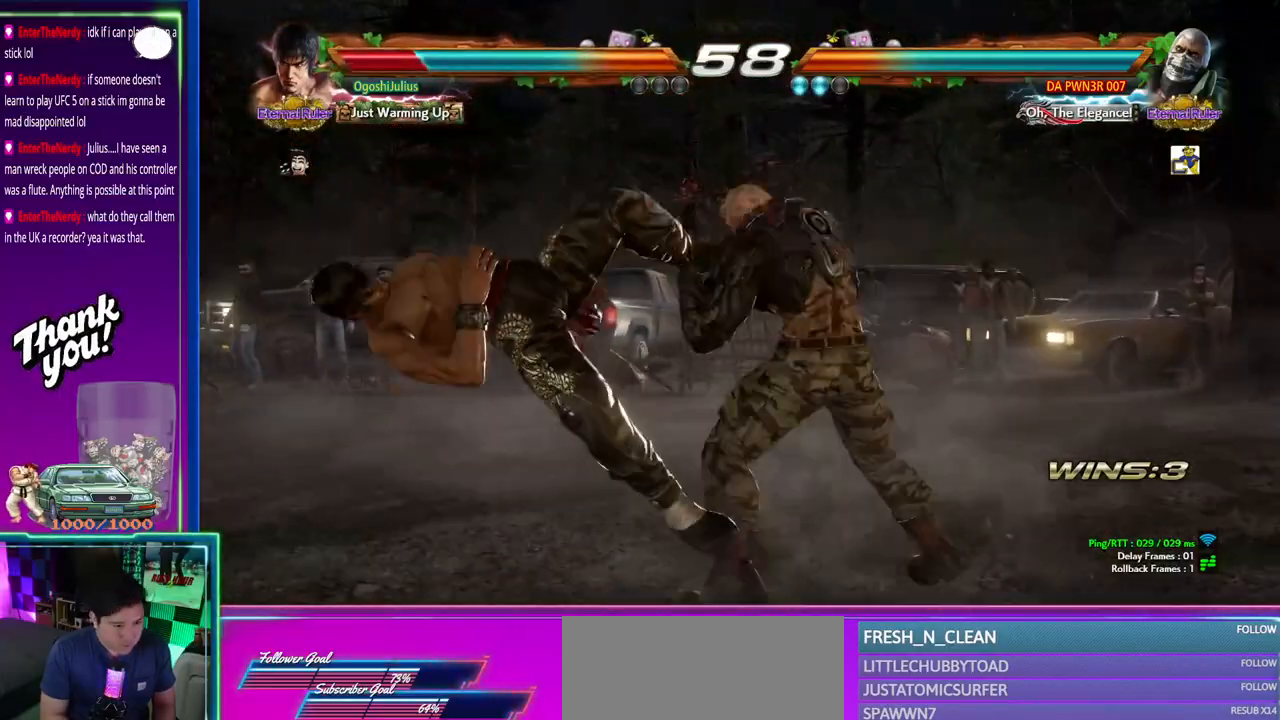
{"dt_ms": 1000, "buttons": [], "left_stick": "center"}
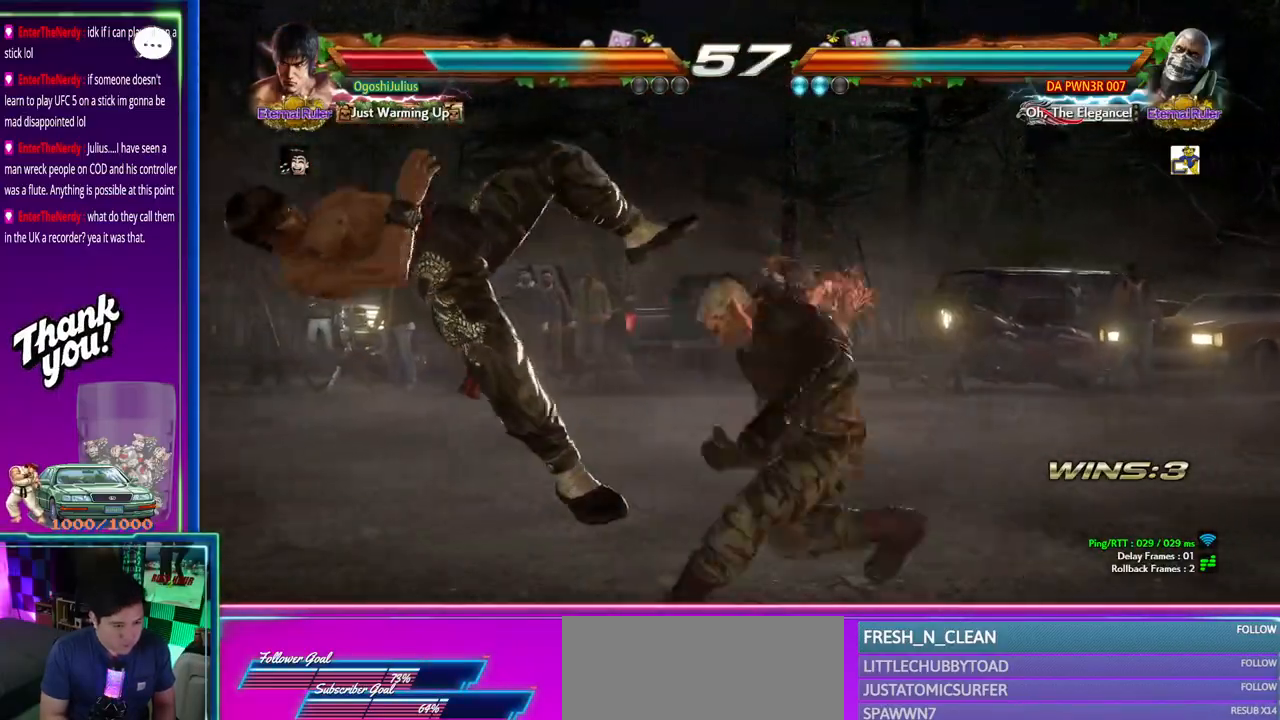
{"dt_ms": 500, "buttons": [], "left_stick": "center", "events": []}
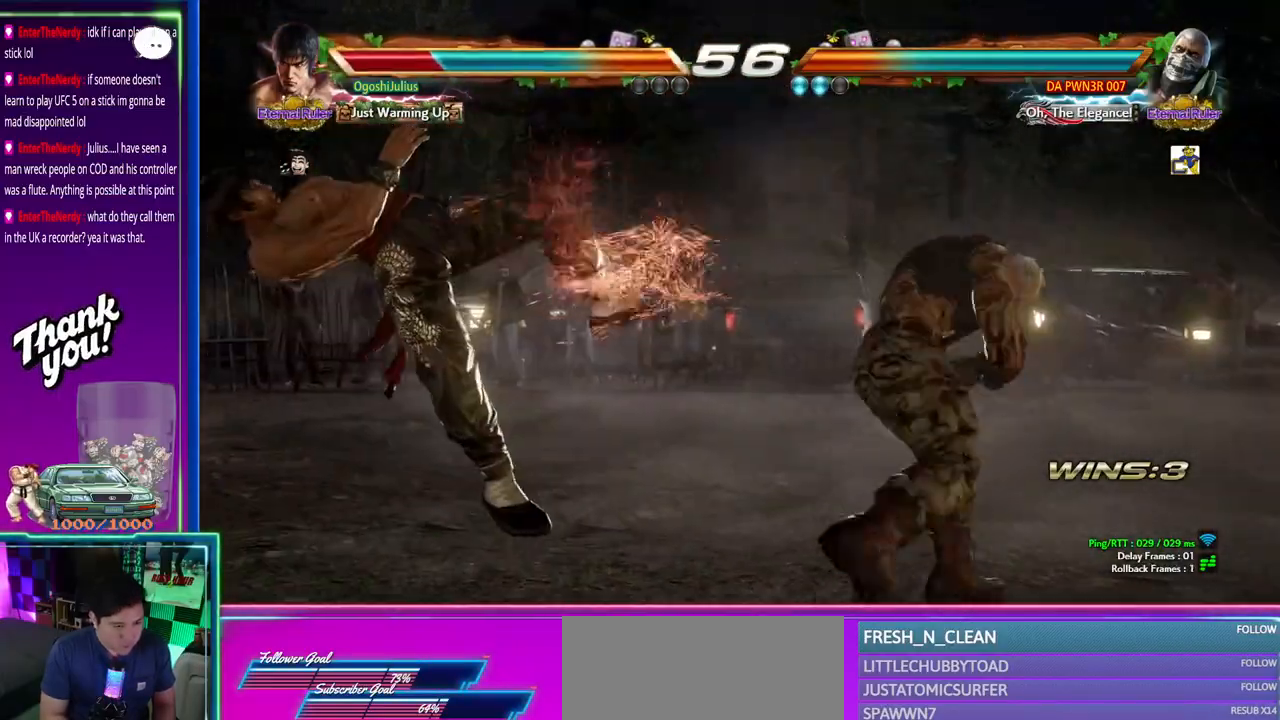
{"dt_ms": 500, "buttons": [], "left_stick": "center", "events": []}
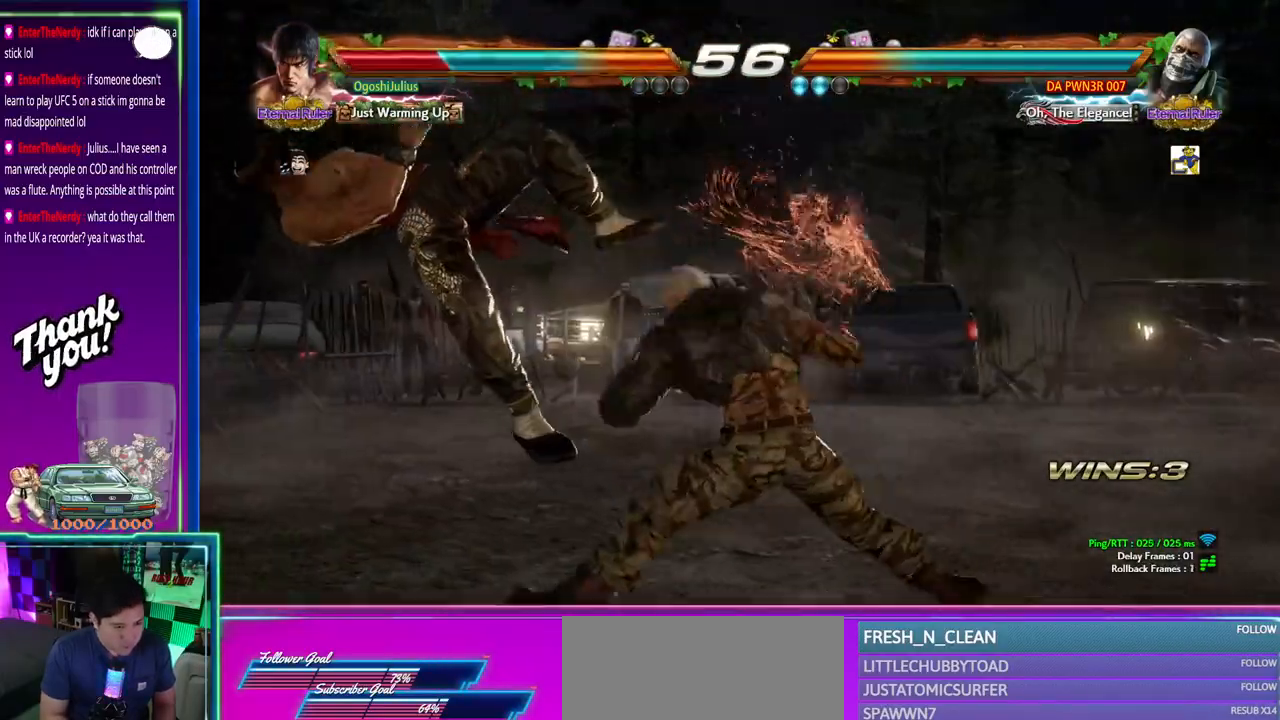
{"dt_ms": 500, "buttons": [], "left_stick": "center", "events": []}
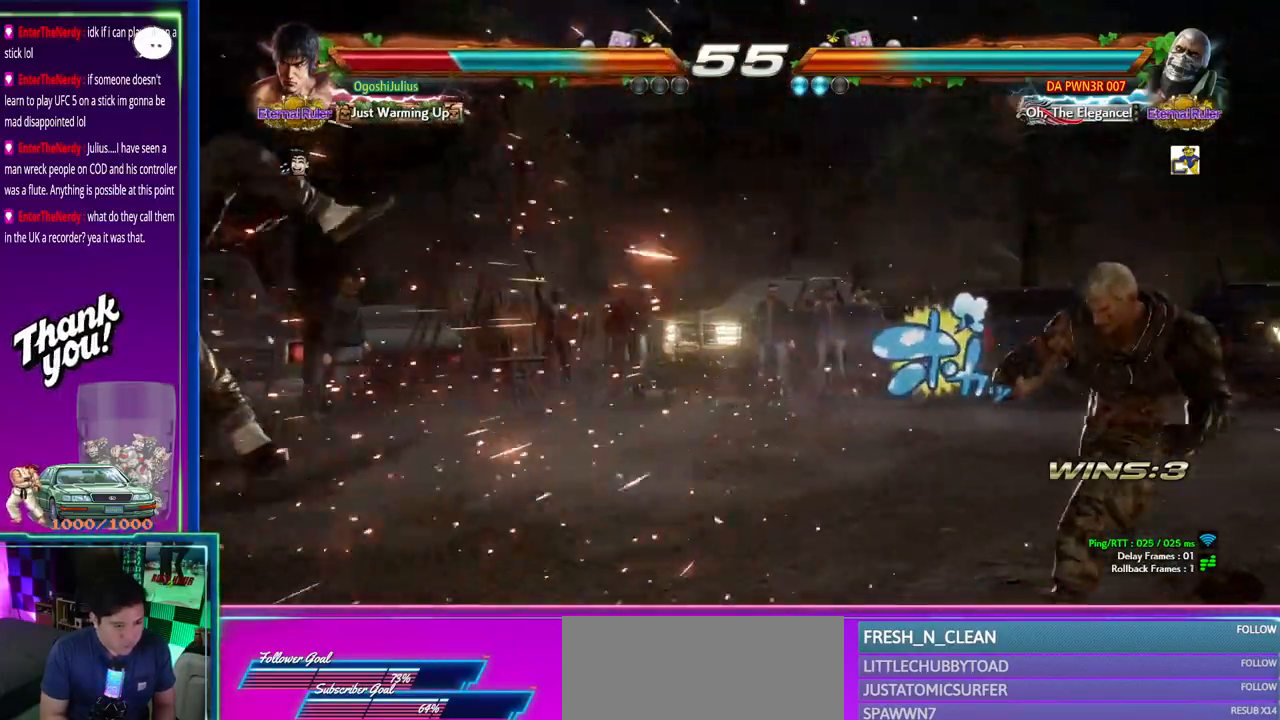
{"dt_ms": 500, "buttons": [], "left_stick": "center", "events": []}